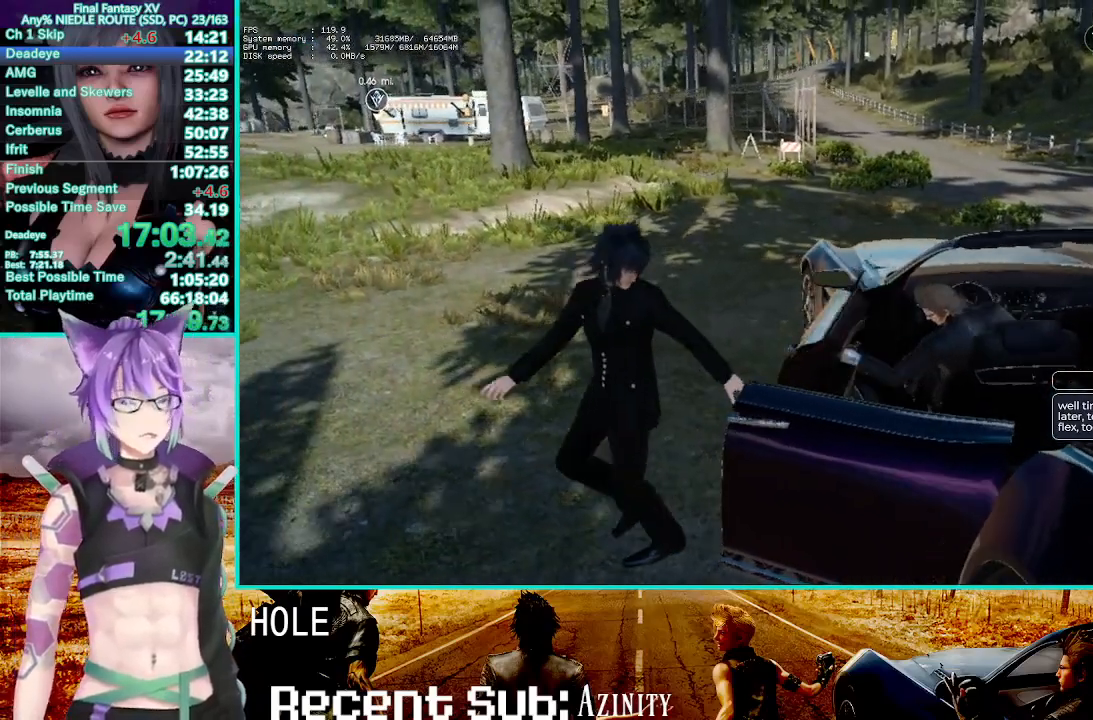
Gameplay with a controller (PlayStation layout); each line is a JSON object with the inputs held at the frame after it (dt_ms = milliseconds from this image to that frame). "events" lists button and stick changes between this image and that frame as [ms after this image, input, new state], when the widget could be followed in between.
{"dt_ms": 500, "buttons": ["SQUARE"], "left_stick": "down-left", "right_stick": "center", "events": [[33, "left_stick", "down-left"], [83, "SQUARE", "down"], [200, "SQUARE", "up"], [300, "SQUARE", "down"], [300, "left_stick", "center"], [400, "SQUARE", "up"], [450, "left_stick", "down-left"], [500, "SQUARE", "down"]]}
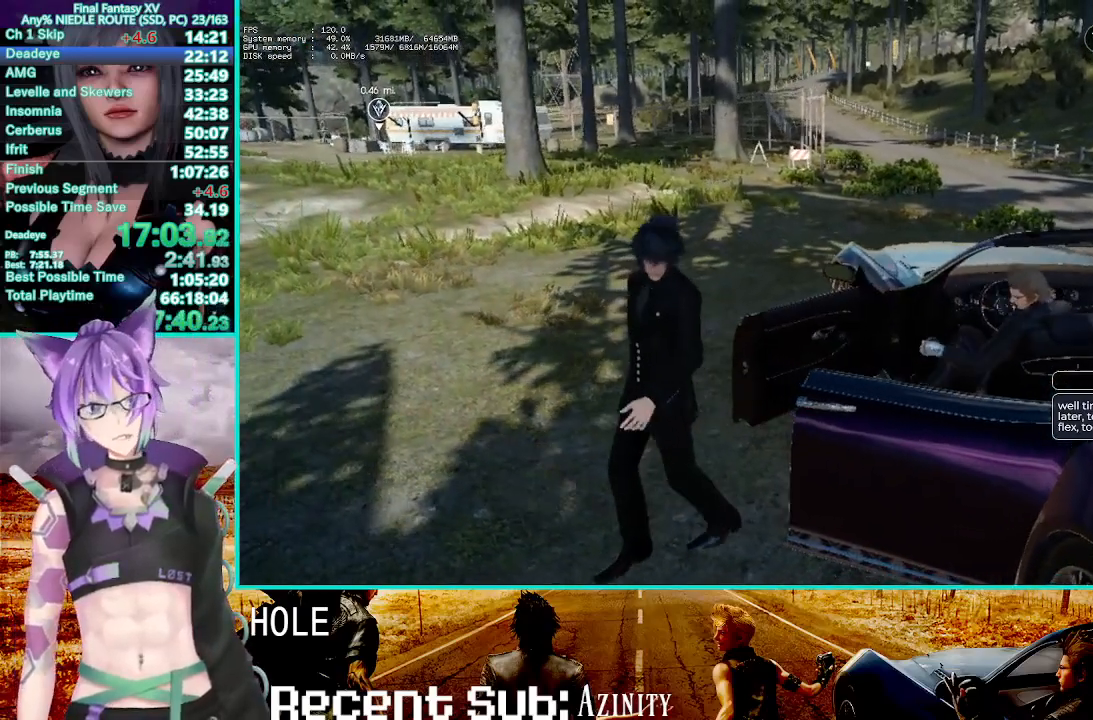
{"dt_ms": 500, "buttons": [], "left_stick": "down-left", "right_stick": "center", "events": [[117, "SQUARE", "up"], [200, "SQUARE", "down"], [300, "SQUARE", "up"], [400, "SQUARE", "down"], [467, "SQUARE", "up"]]}
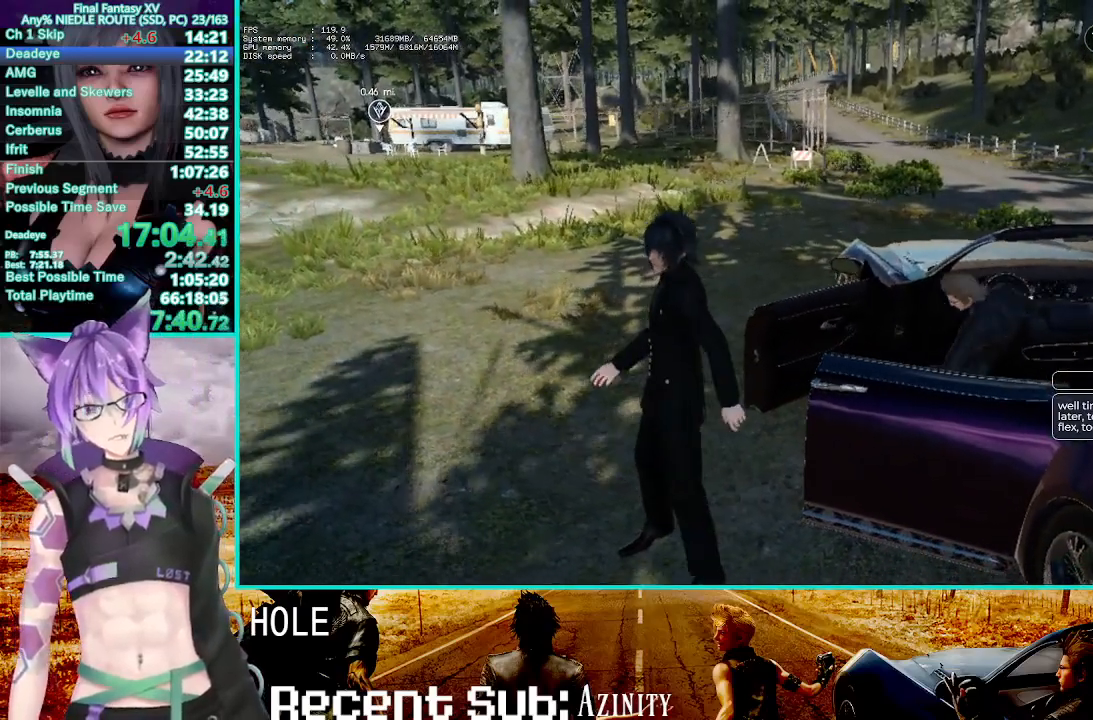
{"dt_ms": 500, "buttons": ["SQUARE"], "left_stick": "down-left", "right_stick": "center", "events": [[83, "SQUARE", "down"], [150, "SQUARE", "up"], [250, "SQUARE", "down"], [333, "SQUARE", "up"], [433, "SQUARE", "down"]]}
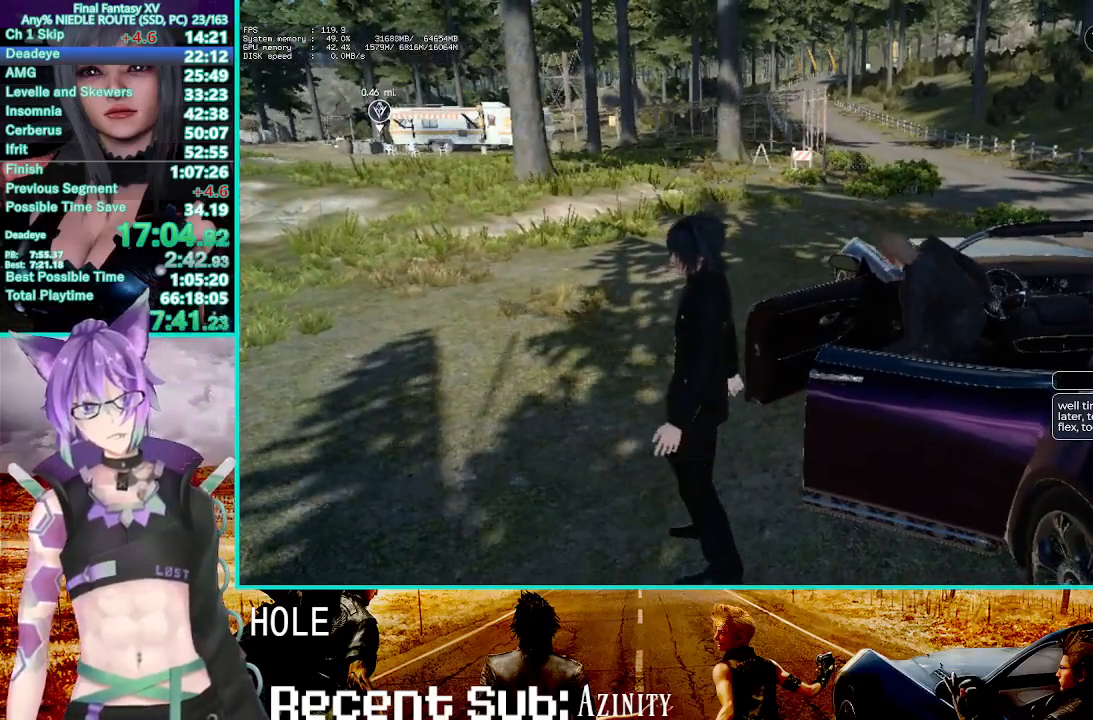
{"dt_ms": 500, "buttons": ["SQUARE"], "left_stick": "down-left", "right_stick": "center", "events": [[17, "SQUARE", "up"], [117, "SQUARE", "down"], [200, "SQUARE", "up"], [300, "SQUARE", "down"], [383, "SQUARE", "up"], [483, "SQUARE", "down"]]}
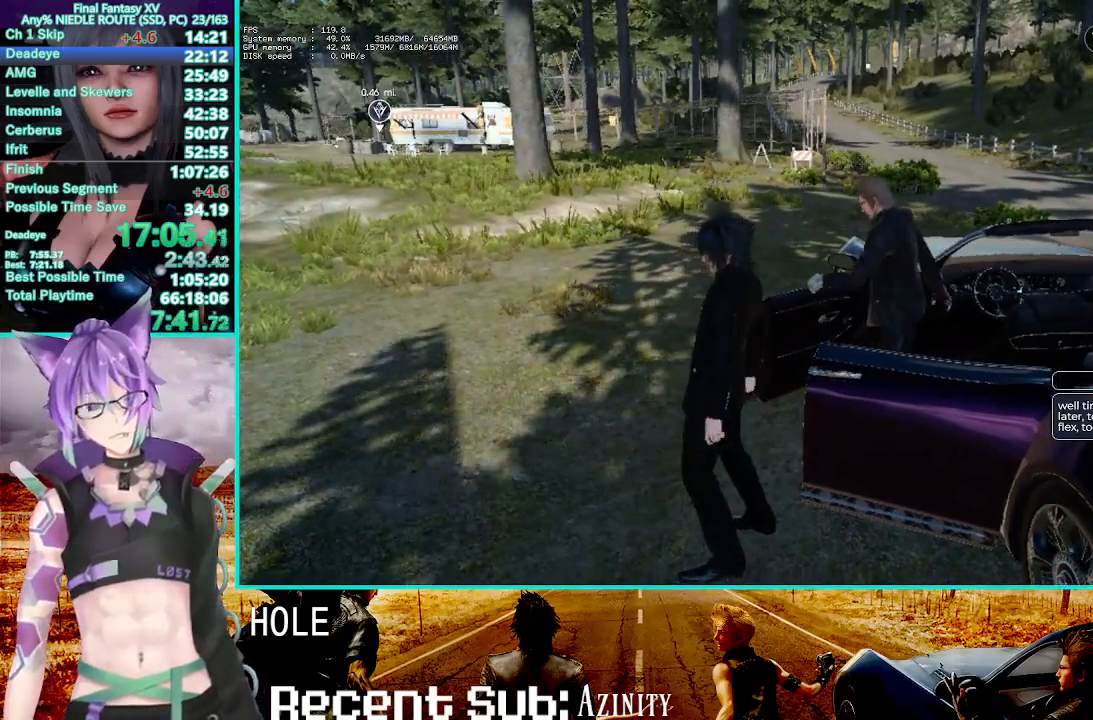
{"dt_ms": 500, "buttons": ["SQUARE"], "left_stick": "down-left", "right_stick": "center", "events": [[33, "SQUARE", "up"], [133, "SQUARE", "down"], [200, "SQUARE", "up"], [283, "SQUARE", "down"], [367, "SQUARE", "up"], [433, "SQUARE", "down"]]}
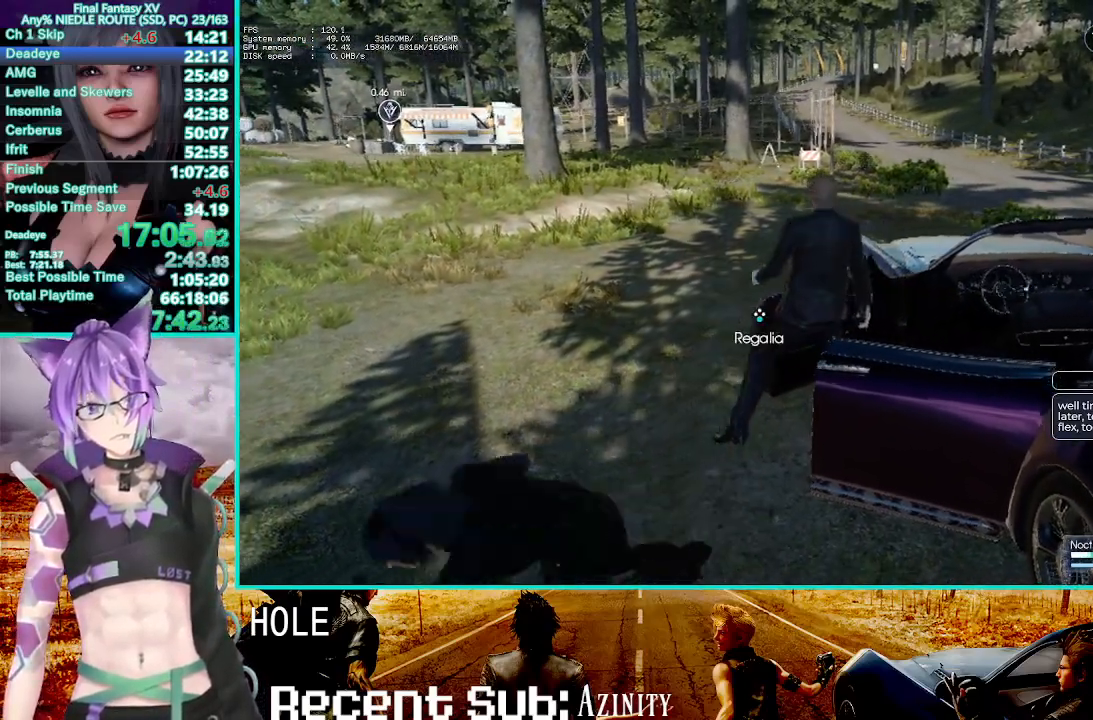
{"dt_ms": 500, "buttons": [], "left_stick": "up-left", "right_stick": "right", "events": [[33, "SQUARE", "up"], [117, "left_stick", "left"], [217, "right_stick", "right"], [267, "left_stick", "up-left"]]}
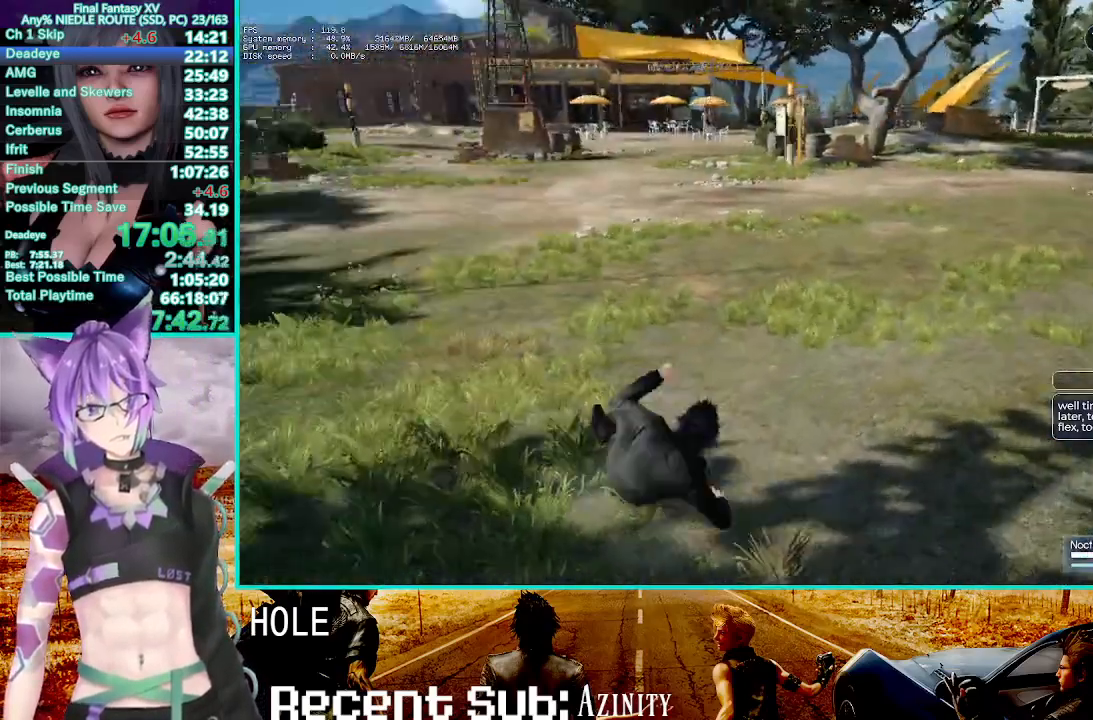
{"dt_ms": 500, "buttons": [], "left_stick": "up", "right_stick": "up-right", "events": [[33, "CROSS", "down"], [83, "left_stick", "up"], [133, "right_stick", "center"], [183, "CROSS", "up"], [450, "right_stick", "up-right"]]}
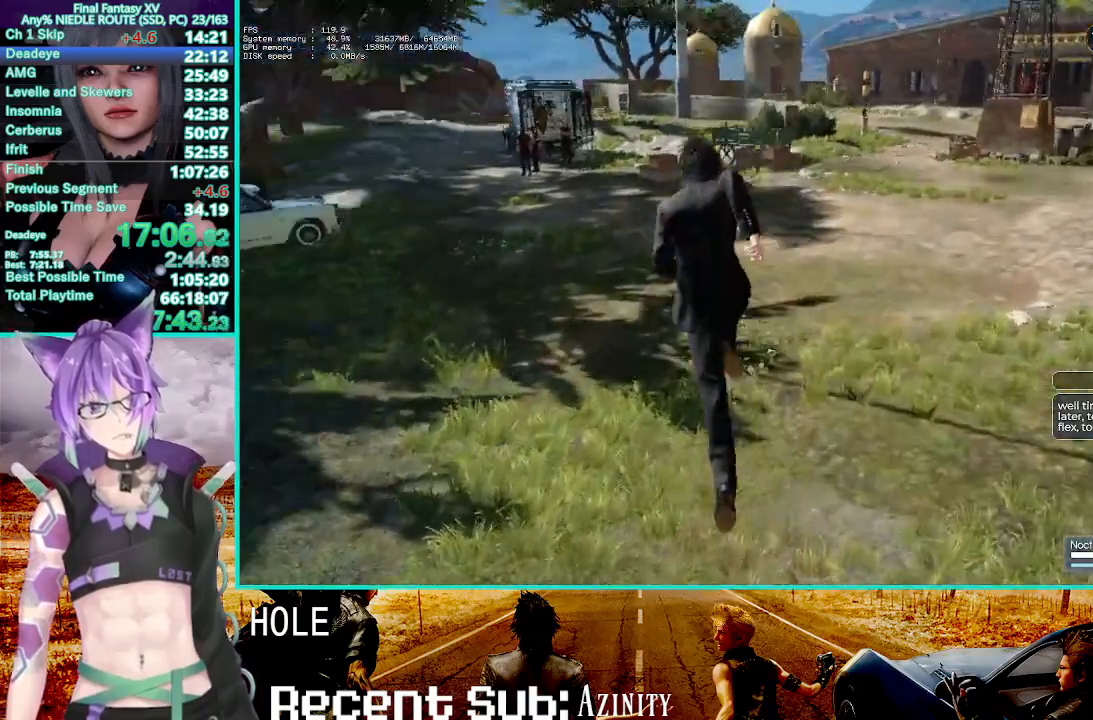
{"dt_ms": 500, "buttons": ["CROSS"], "left_stick": "up", "right_stick": "center", "events": [[83, "right_stick", "center"], [267, "CROSS", "down"]]}
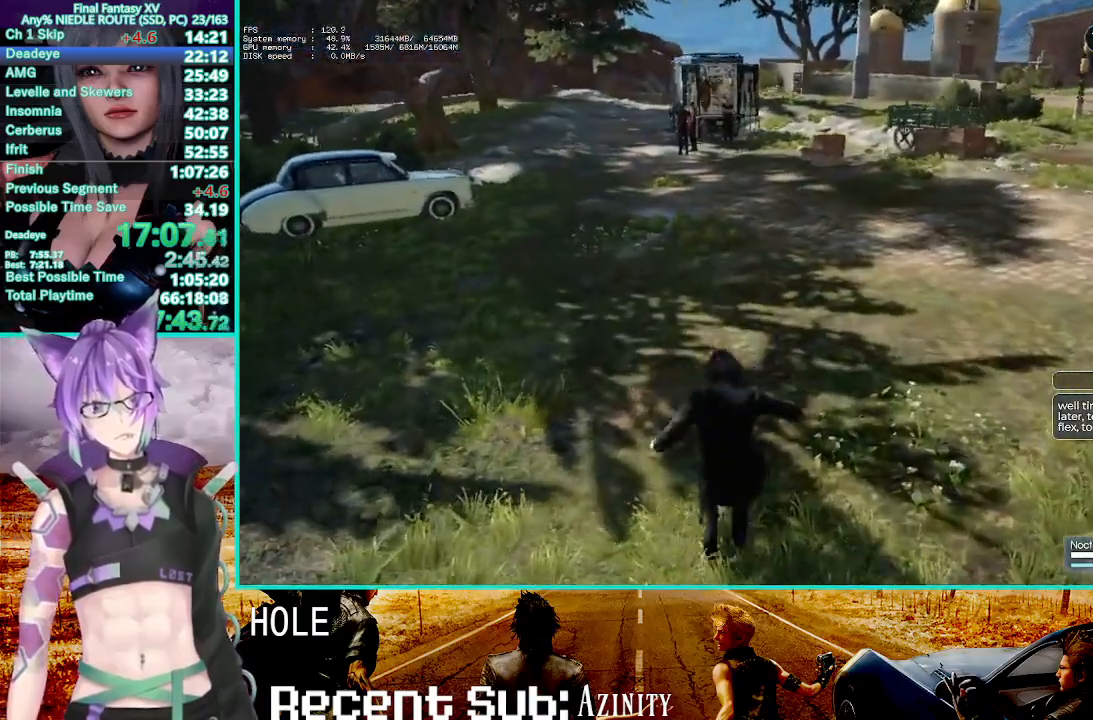
{"dt_ms": 500, "buttons": ["CROSS"], "left_stick": "up", "right_stick": "center", "events": [[150, "CROSS", "up"], [417, "CROSS", "down"]]}
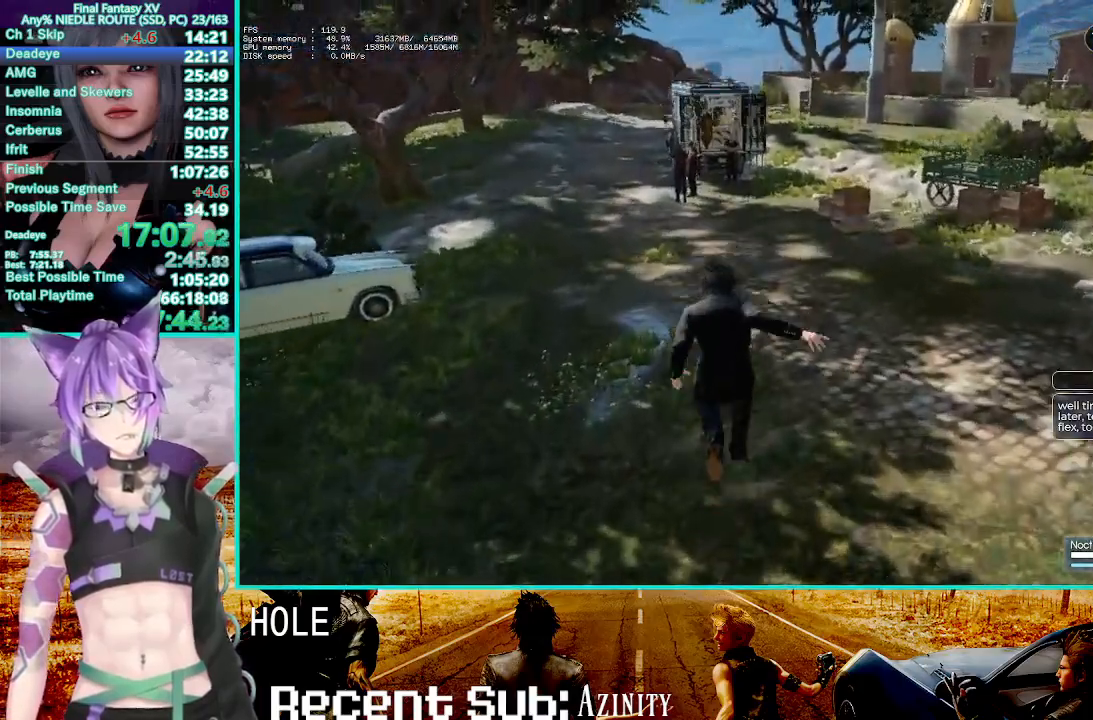
{"dt_ms": 500, "buttons": [], "left_stick": "up", "right_stick": "center", "events": [[467, "CROSS", "up"]]}
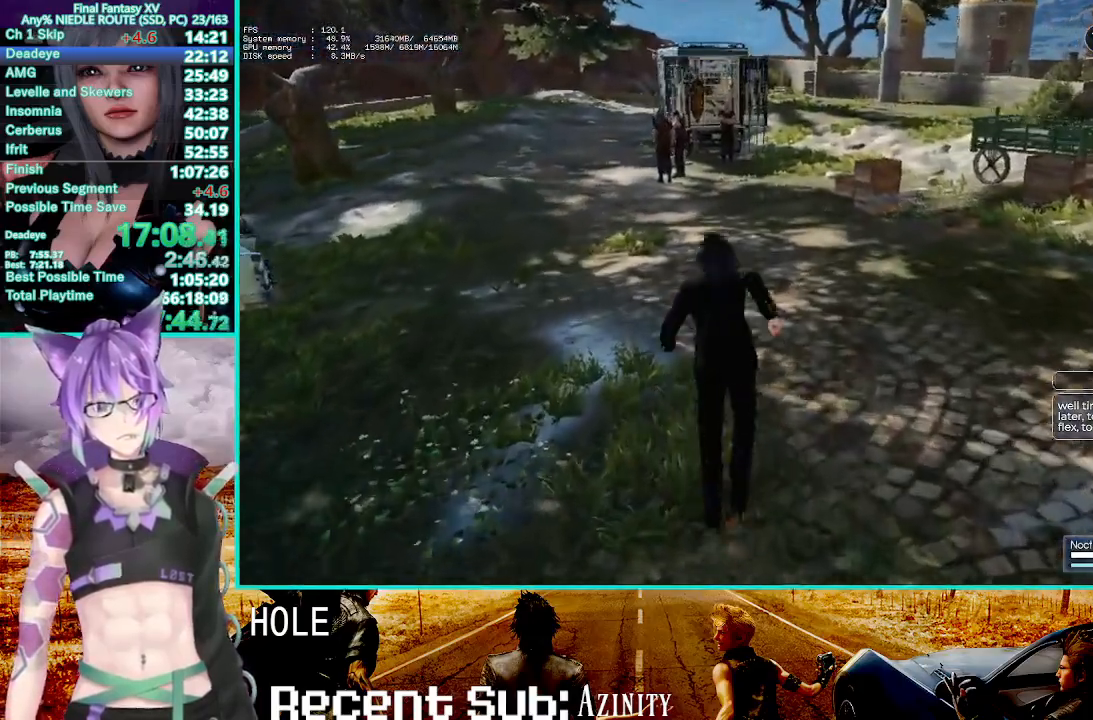
{"dt_ms": 500, "buttons": [], "left_stick": "up", "right_stick": "center", "events": []}
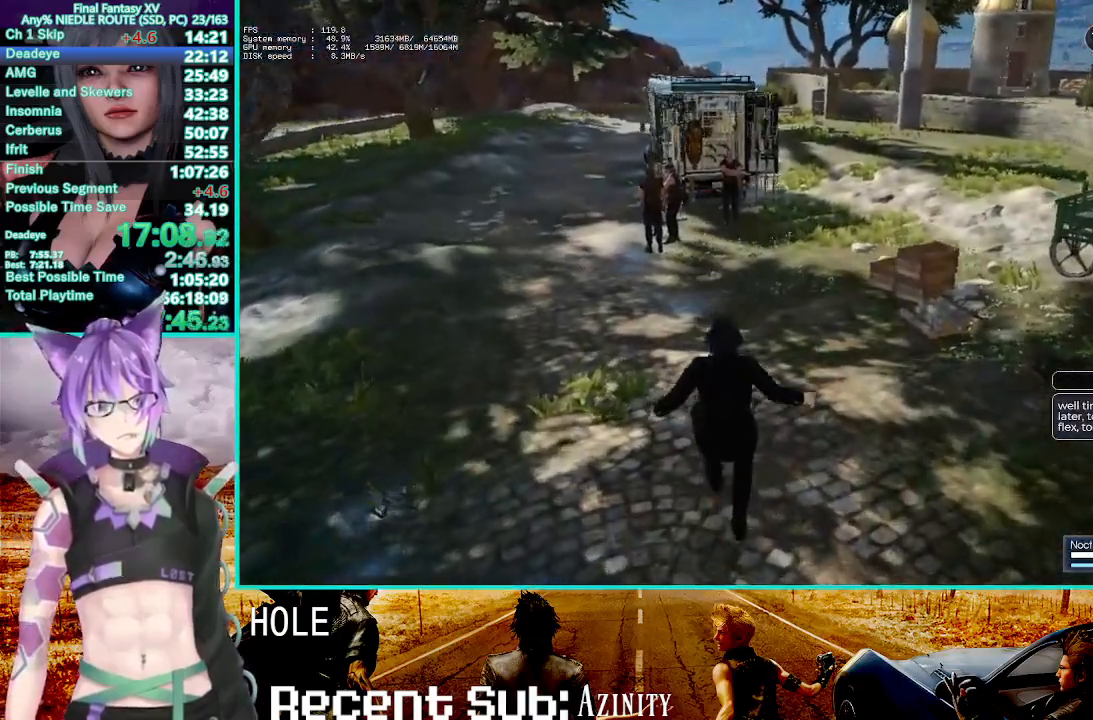
{"dt_ms": 500, "buttons": [], "left_stick": "up", "right_stick": "center", "events": [[50, "CROSS", "down"], [417, "CROSS", "up"]]}
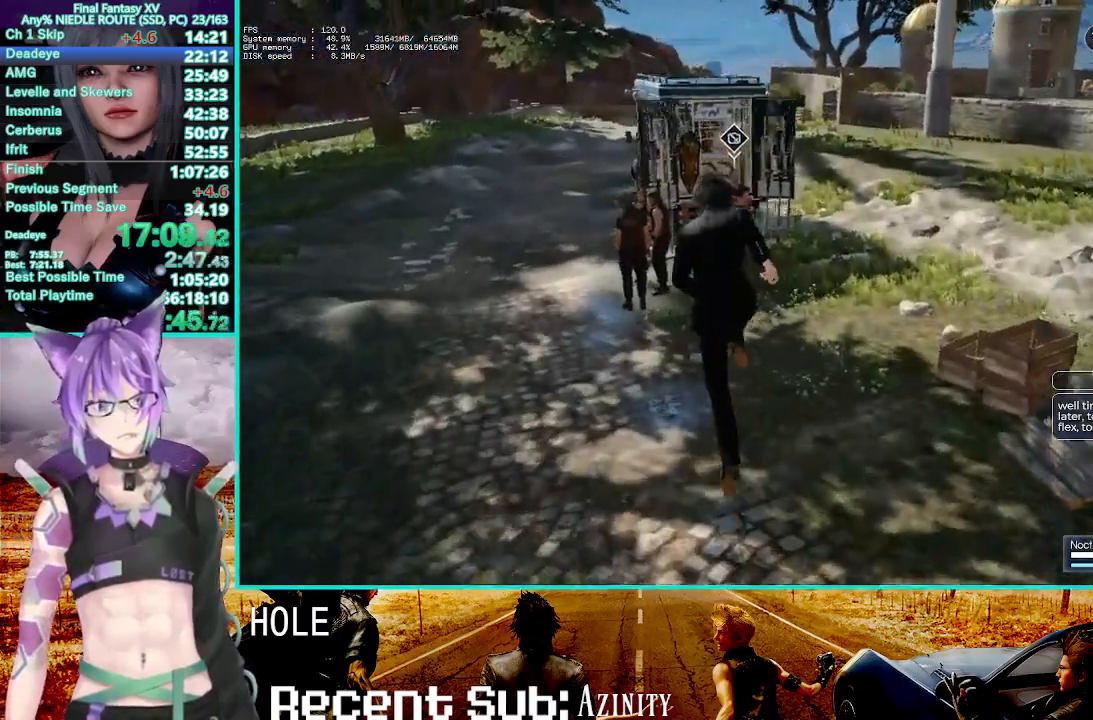
{"dt_ms": 500, "buttons": [], "left_stick": "up", "right_stick": "center", "events": []}
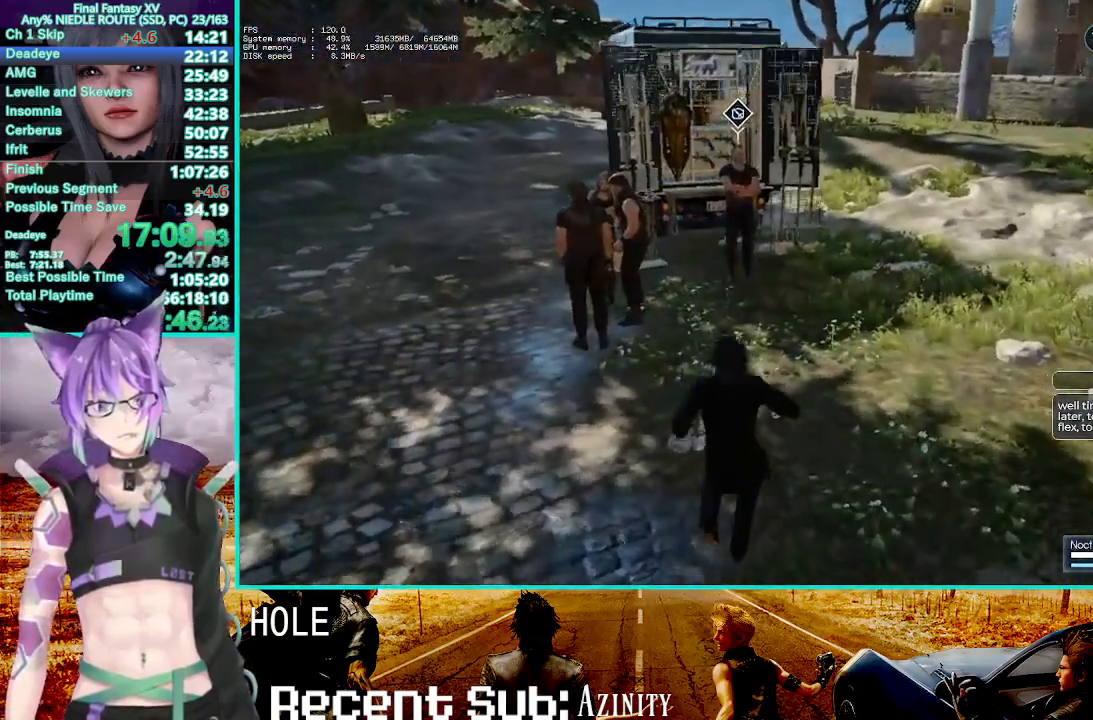
{"dt_ms": 500, "buttons": ["CROSS"], "left_stick": "center", "right_stick": "center", "events": [[400, "left_stick", "center"], [433, "CROSS", "down"]]}
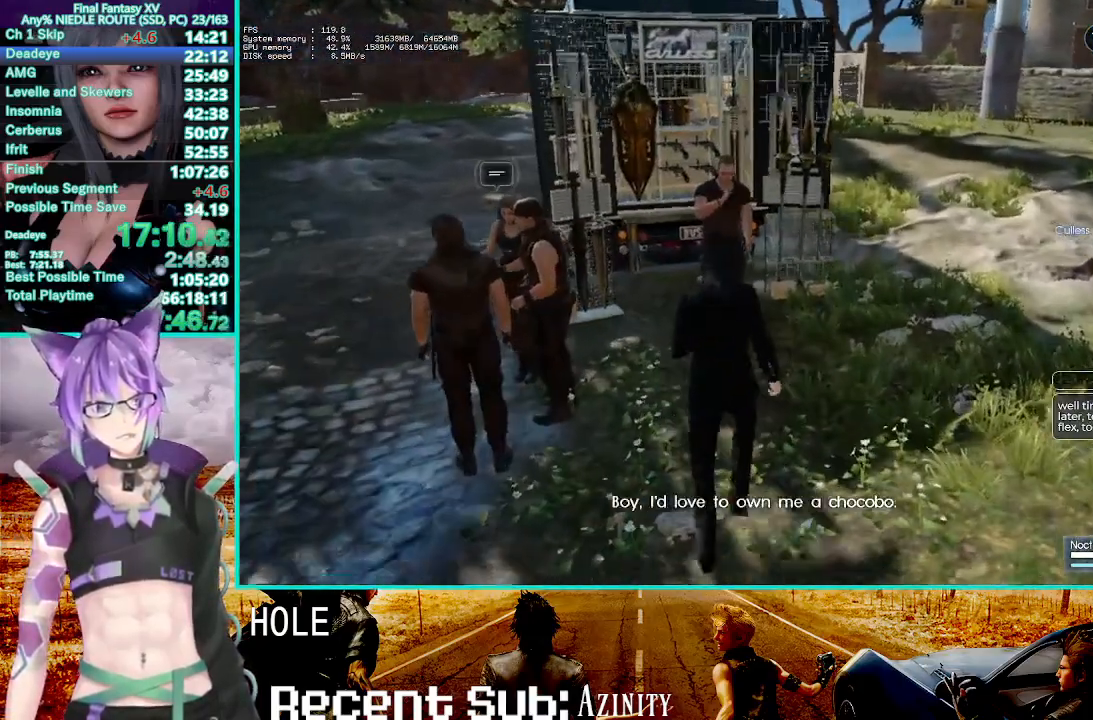
{"dt_ms": 500, "buttons": [], "left_stick": "center", "right_stick": "center", "events": [[17, "CROSS", "up"], [117, "CROSS", "down"], [200, "CROSS", "up"], [267, "CROSS", "down"], [333, "CROSS", "up"], [417, "CROSS", "down"], [483, "CROSS", "up"]]}
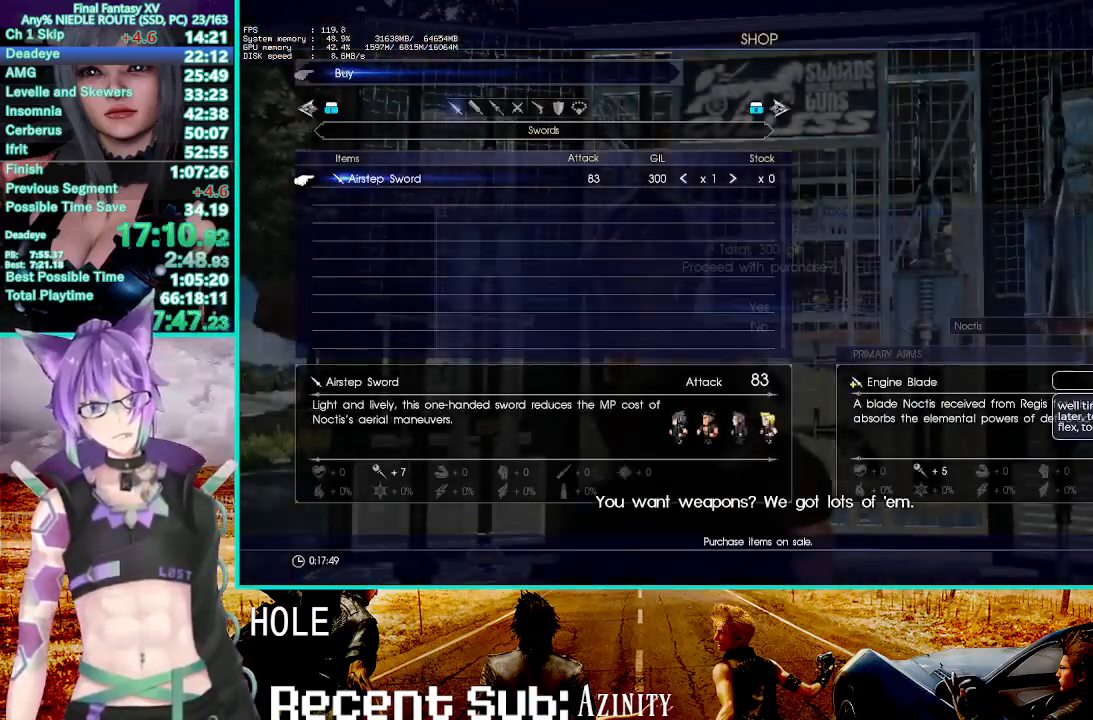
{"dt_ms": 500, "buttons": [], "left_stick": "center", "right_stick": "center", "events": [[67, "CROSS", "down"], [150, "CROSS", "up"], [217, "CROSS", "down"], [350, "CROSS", "up"]]}
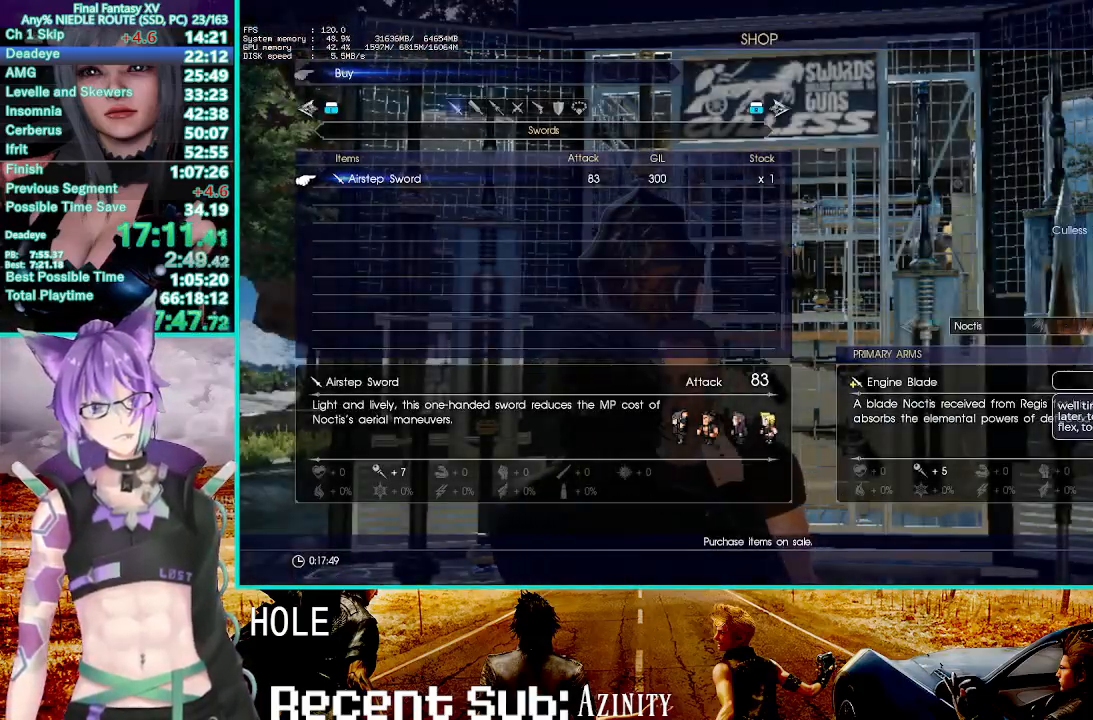
{"dt_ms": 1000, "buttons": [], "left_stick": "right", "right_stick": "left"}
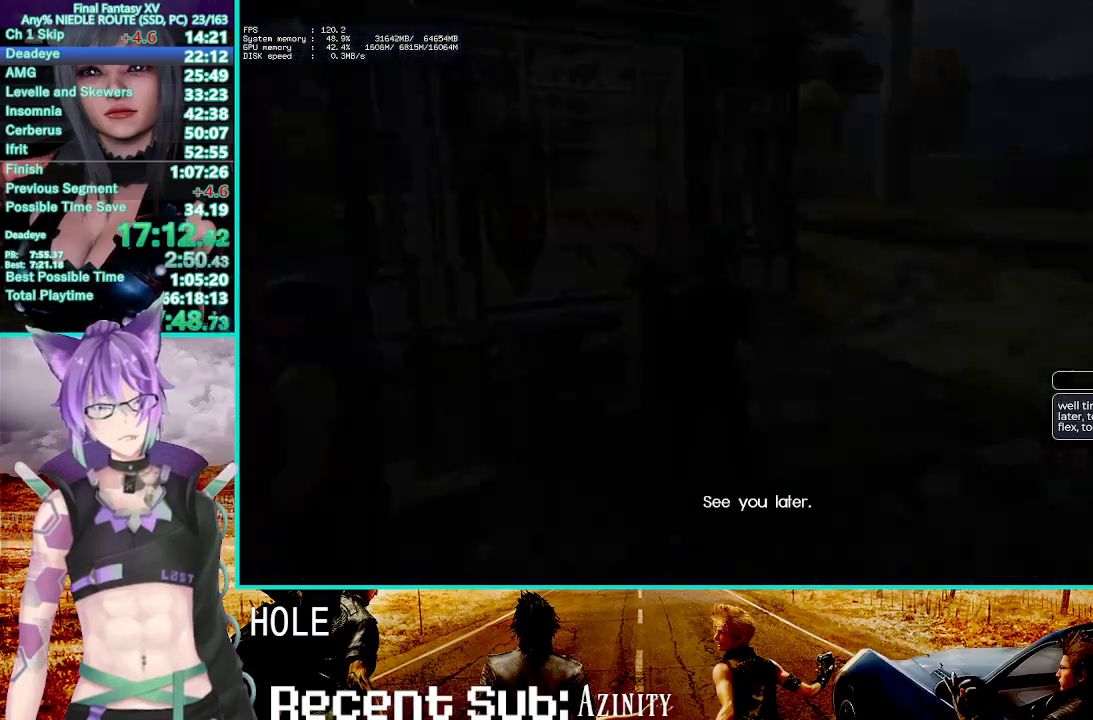
{"dt_ms": 500, "buttons": [], "left_stick": "up-right", "right_stick": "left", "events": [[83, "right_stick", "center"], [267, "left_stick", "up-right"], [367, "right_stick", "left"]]}
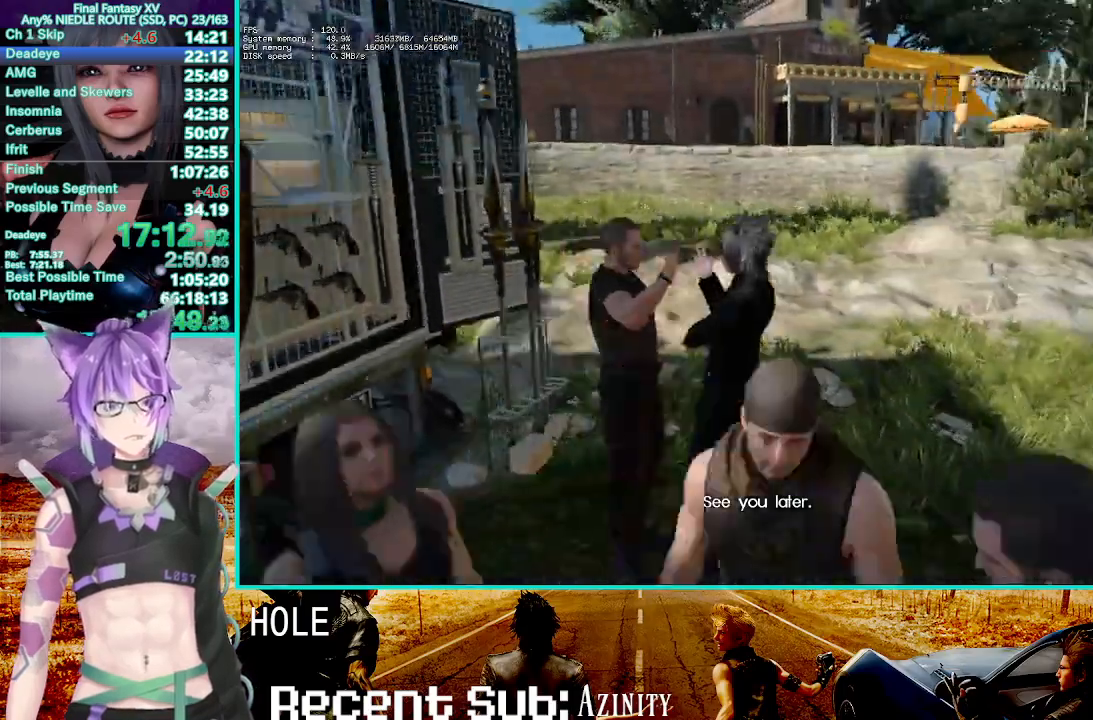
{"dt_ms": 500, "buttons": [], "left_stick": "up-right", "right_stick": "center", "events": [[17, "right_stick", "center"], [167, "SQUARE", "down"], [300, "SQUARE", "up"], [383, "SQUARE", "down"], [500, "SQUARE", "up"]]}
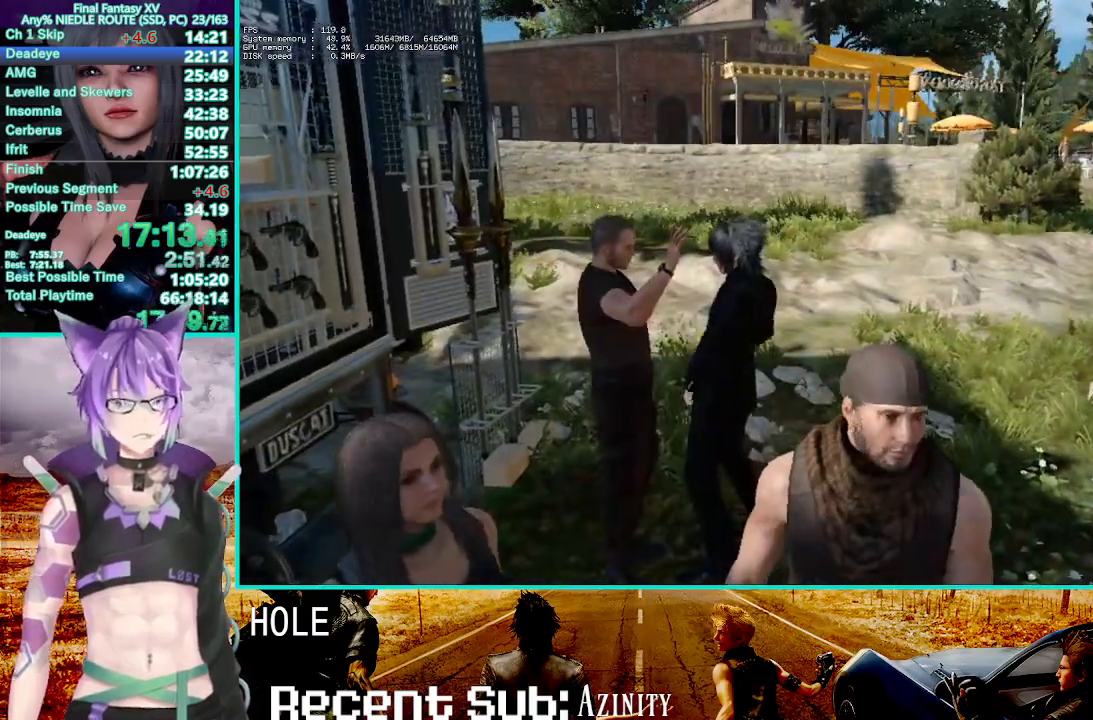
{"dt_ms": 500, "buttons": ["SQUARE"], "left_stick": "up-right", "right_stick": "center", "events": [[100, "SQUARE", "down"], [183, "SQUARE", "up"], [267, "SQUARE", "down"], [350, "SQUARE", "up"], [433, "SQUARE", "down"]]}
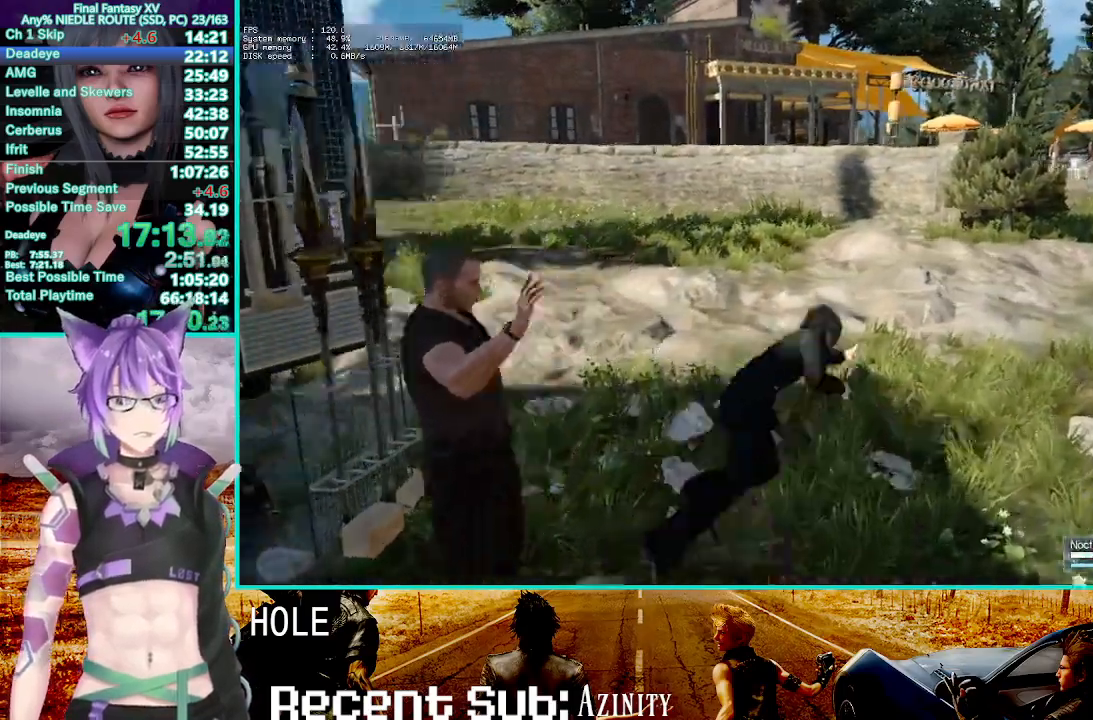
{"dt_ms": 500, "buttons": [], "left_stick": "up-right", "right_stick": "center", "events": [[17, "SQUARE", "up"], [117, "SQUARE", "down"], [200, "SQUARE", "up"], [333, "CROSS", "down"], [467, "CROSS", "up"]]}
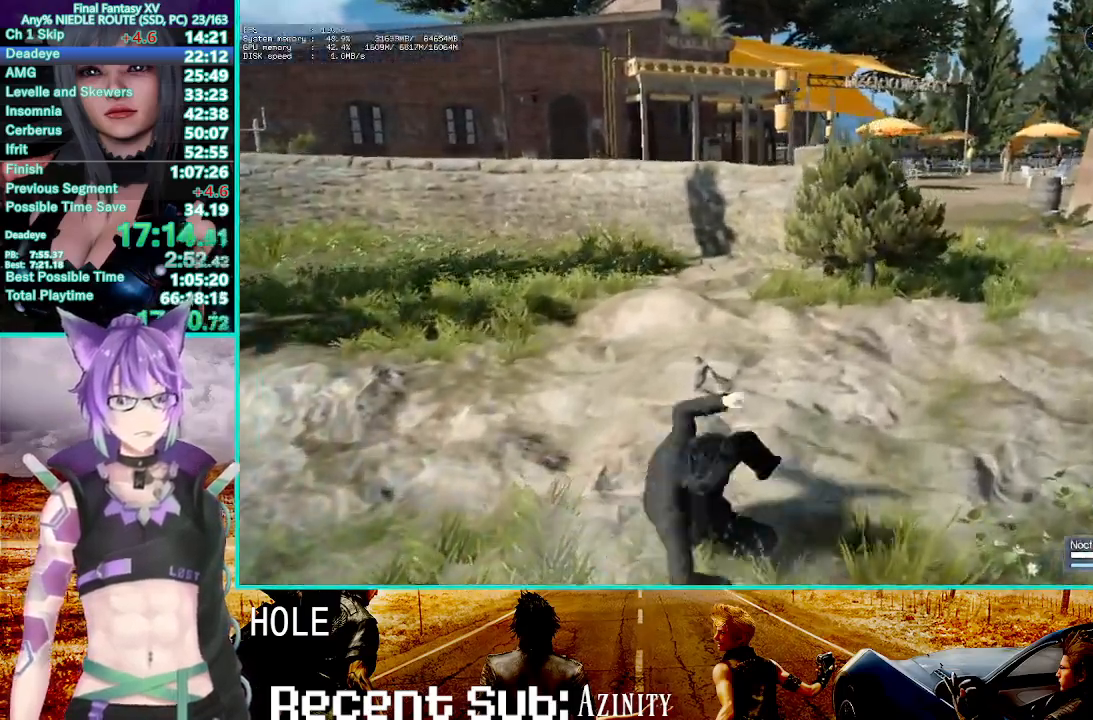
{"dt_ms": 500, "buttons": ["CROSS"], "left_stick": "up-right", "right_stick": "center", "events": [[67, "CROSS", "down"], [167, "CROSS", "up"], [250, "CROSS", "down"], [333, "CROSS", "up"], [417, "CROSS", "down"]]}
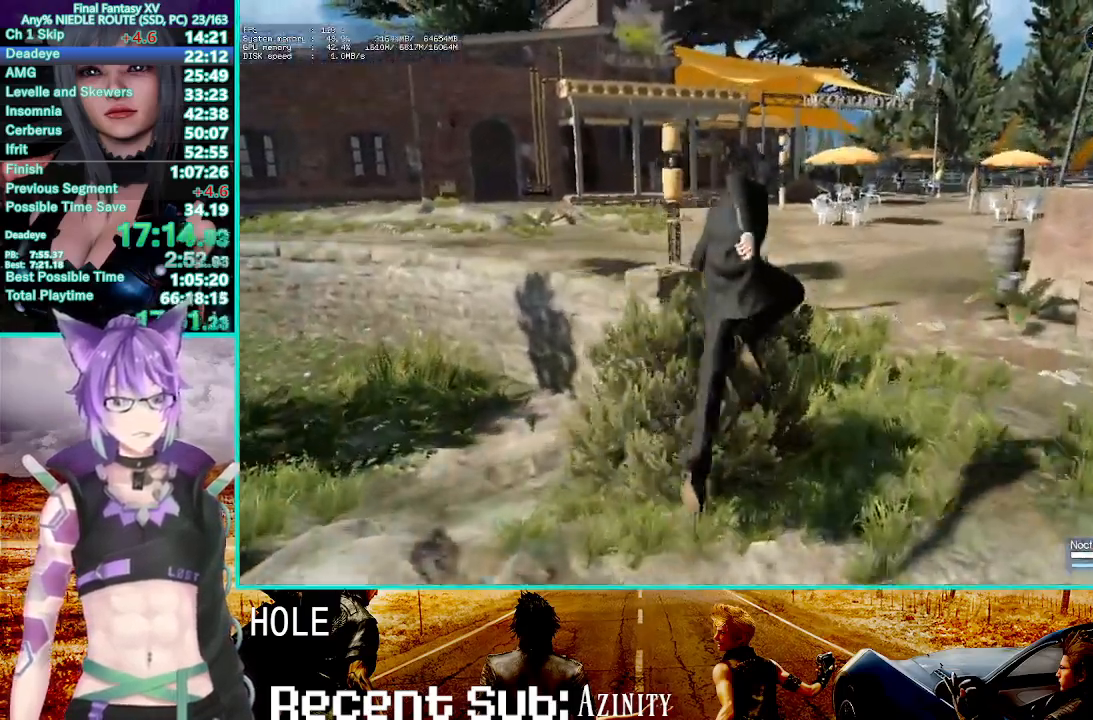
{"dt_ms": 500, "buttons": ["CROSS"], "left_stick": "up", "right_stick": "center"}
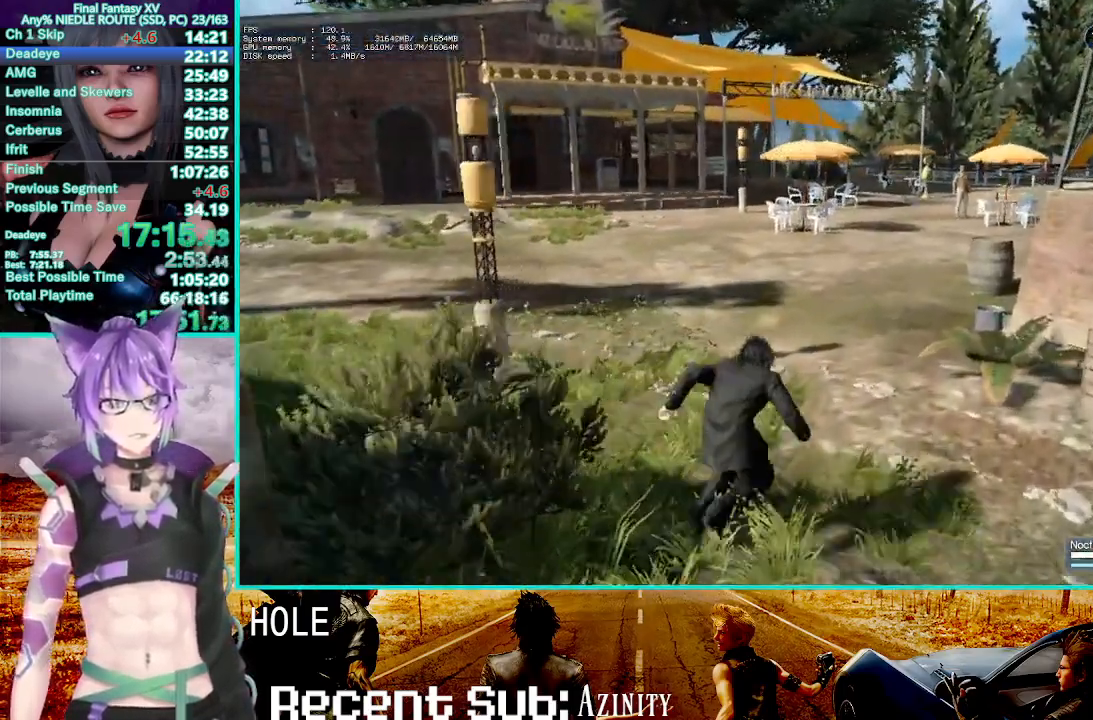
{"dt_ms": 500, "buttons": [], "left_stick": "up", "right_stick": "up", "events": [[117, "CROSS", "up"], [450, "right_stick", "up"]]}
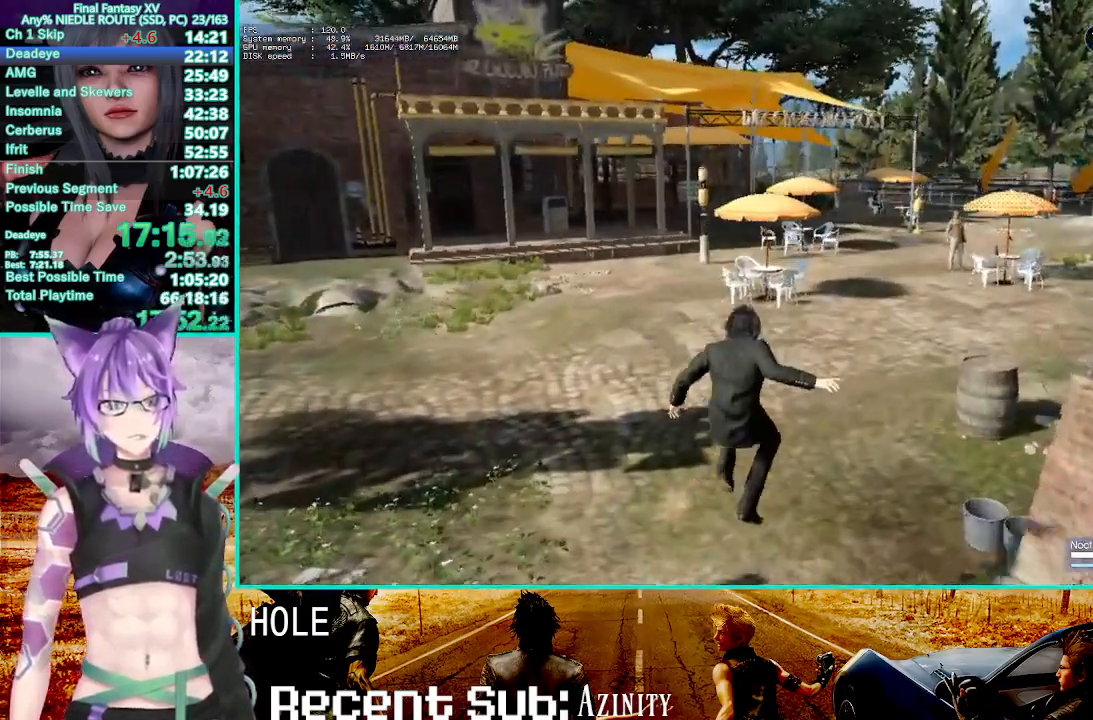
{"dt_ms": 500, "buttons": [], "left_stick": "up", "right_stick": "center", "events": [[150, "CROSS", "down"], [183, "right_stick", "center"], [383, "CROSS", "up"]]}
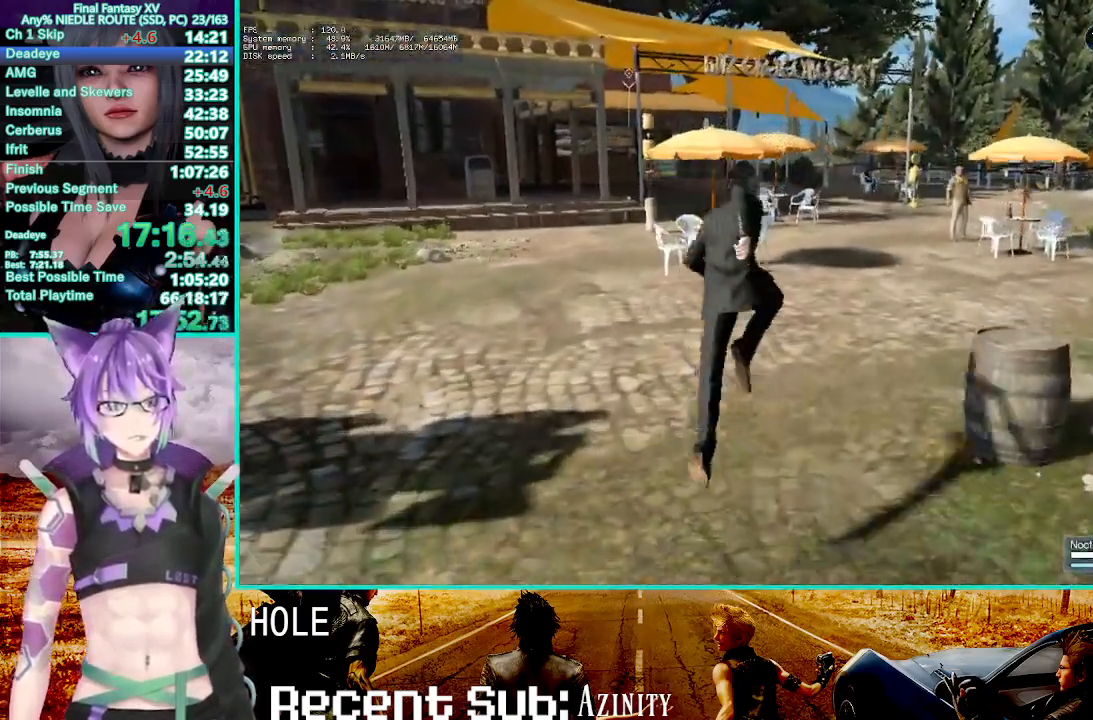
{"dt_ms": 500, "buttons": [], "left_stick": "up", "right_stick": "center", "events": [[250, "right_stick", "right"], [300, "right_stick", "center"], [400, "R2", "down"], [467, "R2", "up"]]}
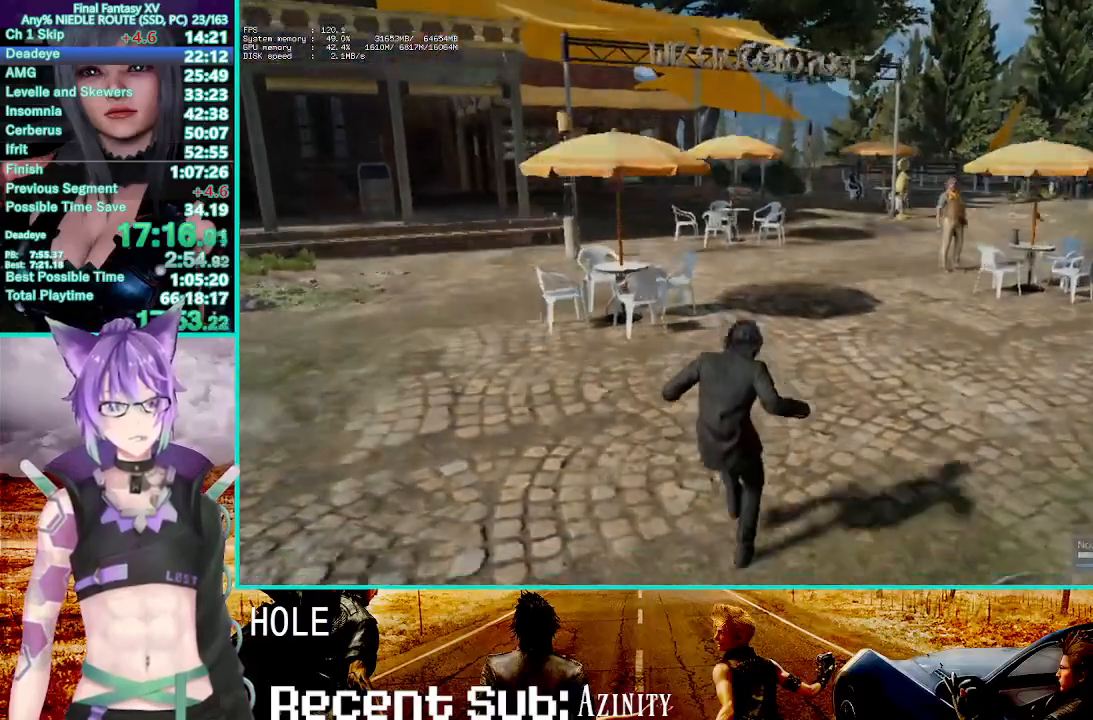
{"dt_ms": 500, "buttons": ["TRIANGLE"], "left_stick": "center", "right_stick": "center", "events": [[67, "TRIANGLE", "down"], [167, "TRIANGLE", "up"], [250, "left_stick", "center"], [267, "TRIANGLE", "down"], [333, "TRIANGLE", "up"], [417, "TRIANGLE", "down"]]}
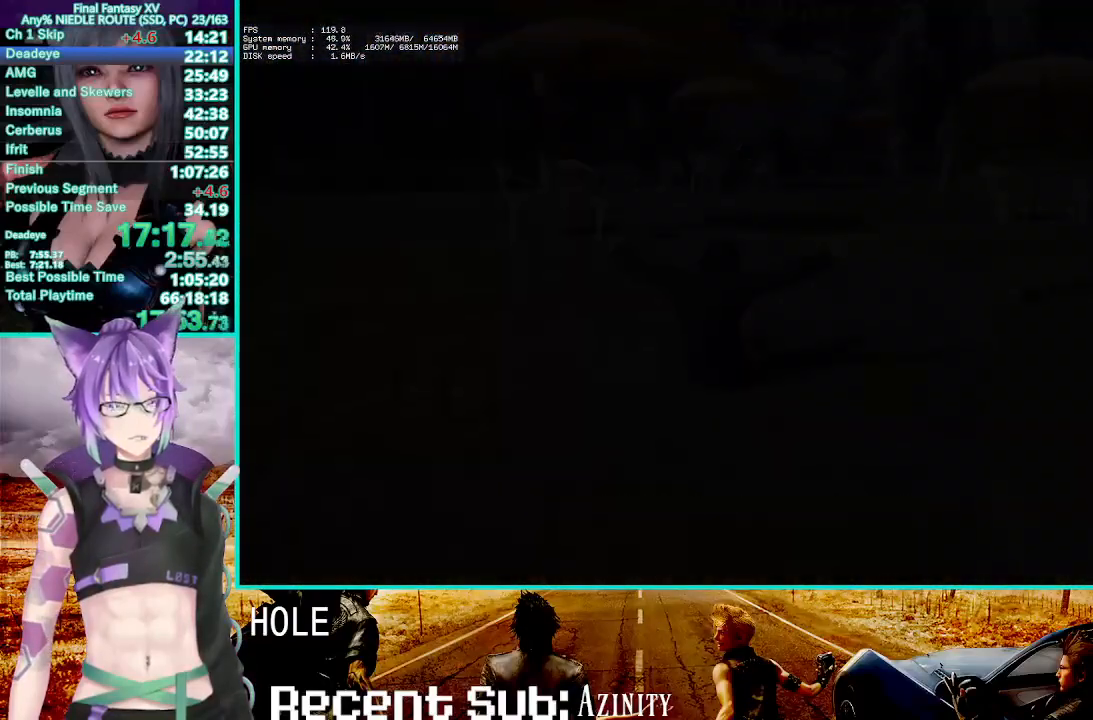
{"dt_ms": 500, "buttons": ["TRIANGLE"], "left_stick": "center", "right_stick": "center", "events": [[17, "TRIANGLE", "up"], [100, "TRIANGLE", "down"], [183, "TRIANGLE", "up"], [267, "TRIANGLE", "down"], [383, "TRIANGLE", "up"], [483, "TRIANGLE", "down"]]}
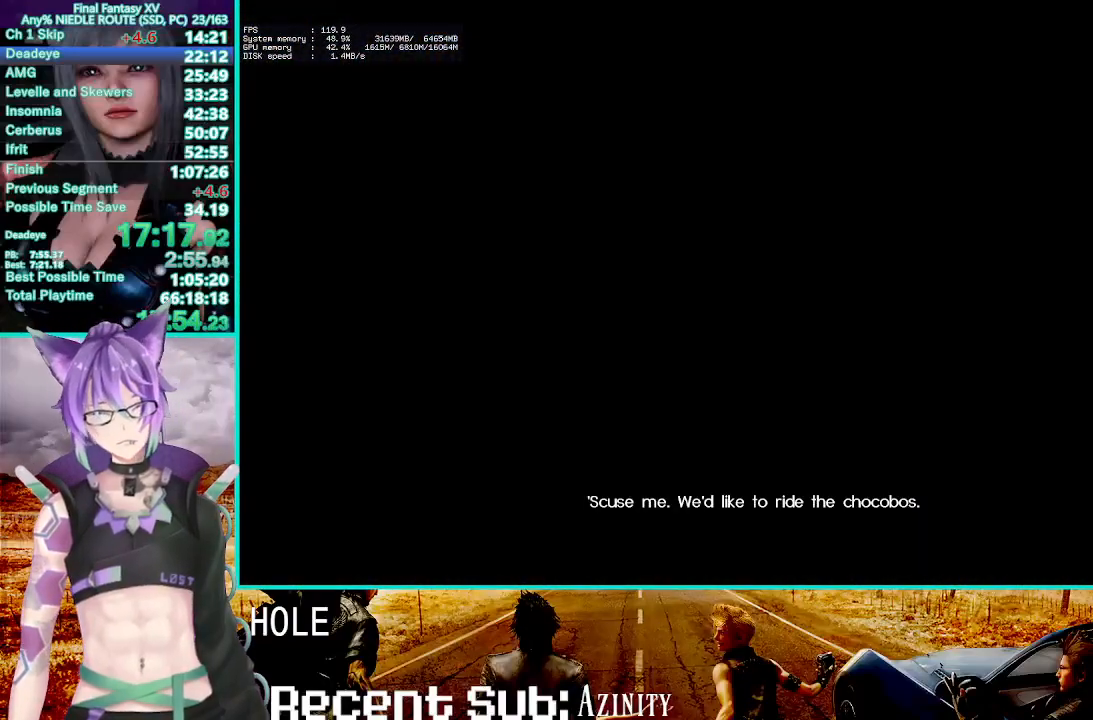
{"dt_ms": 500, "buttons": [], "left_stick": "center", "right_stick": "center", "events": [[67, "TRIANGLE", "up"], [167, "TRIANGLE", "down"], [250, "TRIANGLE", "up"], [333, "TRIANGLE", "down"], [450, "TRIANGLE", "up"]]}
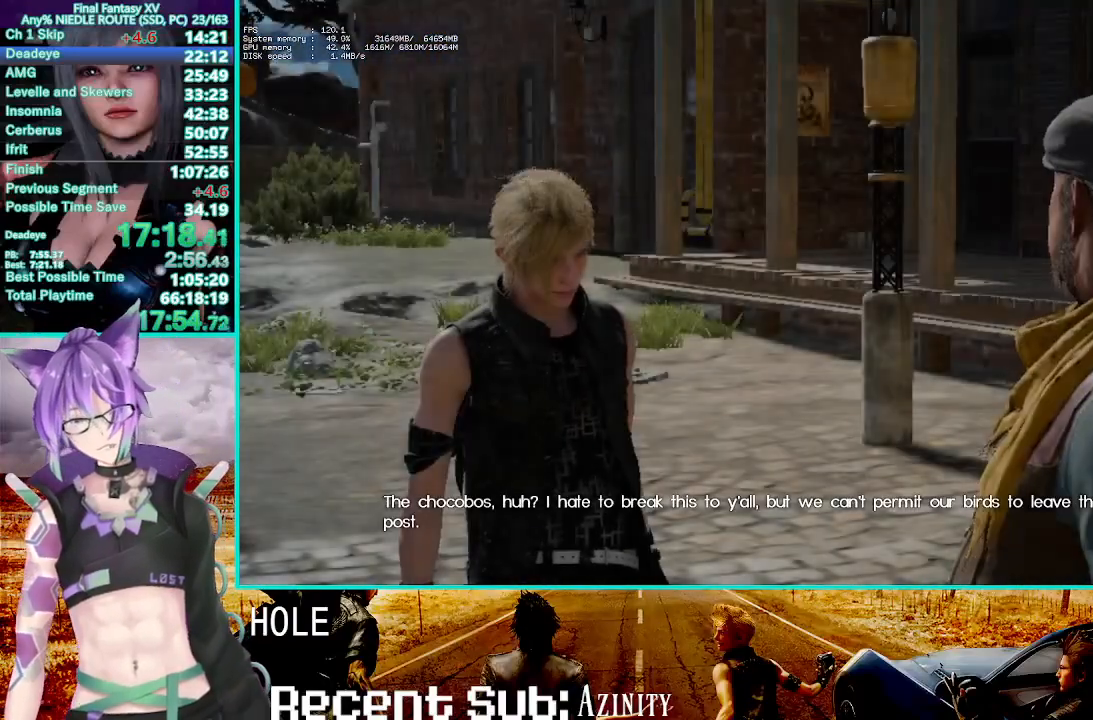
{"dt_ms": 500, "buttons": [], "left_stick": "center", "right_stick": "center", "events": [[17, "TRIANGLE", "down"], [117, "TRIANGLE", "up"], [217, "TRIANGLE", "down"], [300, "TRIANGLE", "up"], [383, "TRIANGLE", "down"], [500, "TRIANGLE", "up"]]}